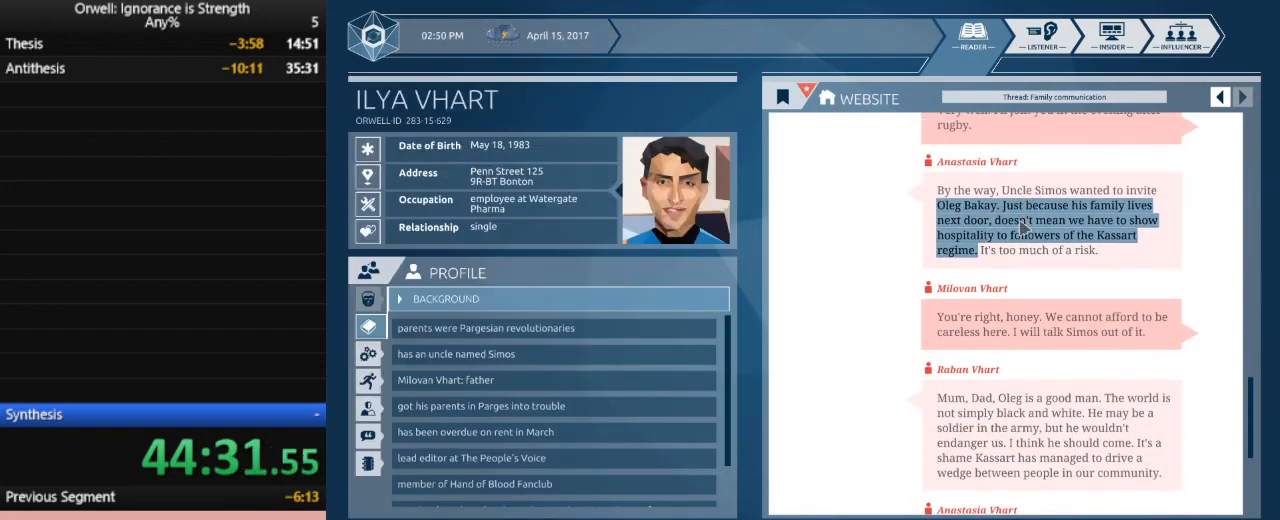
Gameplay with keyboard and mouse; each line is a JSON object with the keys and mouse buttons held at the frame after it. "events" lists presses ("down") and releases ("up") of ".", "/", "0", "1", "2", "3", "4", "5", "6", "7", "8", "9", "a", "alt_l", "alt_r", "b", "backslash", "backspace", "c", "caps_lock", "comma", "ctrl_l", "ctrl_r", "d", "down", "e", "equals", "escape", "f", "f1", "f10", "f11", "f12", "f2", "f3", "f4", "f5", "f6", "f7", "f8", "f9", "g", "h", "i", "j", "k", "l", "lbracket", "left", "m", "minus", "n", "num0", "num1", "num2", "num3", "num4", "num5", "num6", "num7", "num8", "num9", "o", "p", "q", "quote", "r", "rbracket", "return", "right", "s", "semicolon", "shift_l", "shift_r", "space", "super", "t", "tab", "tilde", "u", "up", "v", "w", "x", "y", "z", "mouse_left" and "mouse_right" between this image and that frame as [ms after this image, input, new state], when the widget could be followed in between. "mouse_left", "mouse_right" = the "left", "right" buttons of the "mouse" list. No other keys are recorded. Mouse movement is not recorded.
{"keys": [], "mouse": ["left"], "events": [[33, "mouse_left", "down"]]}
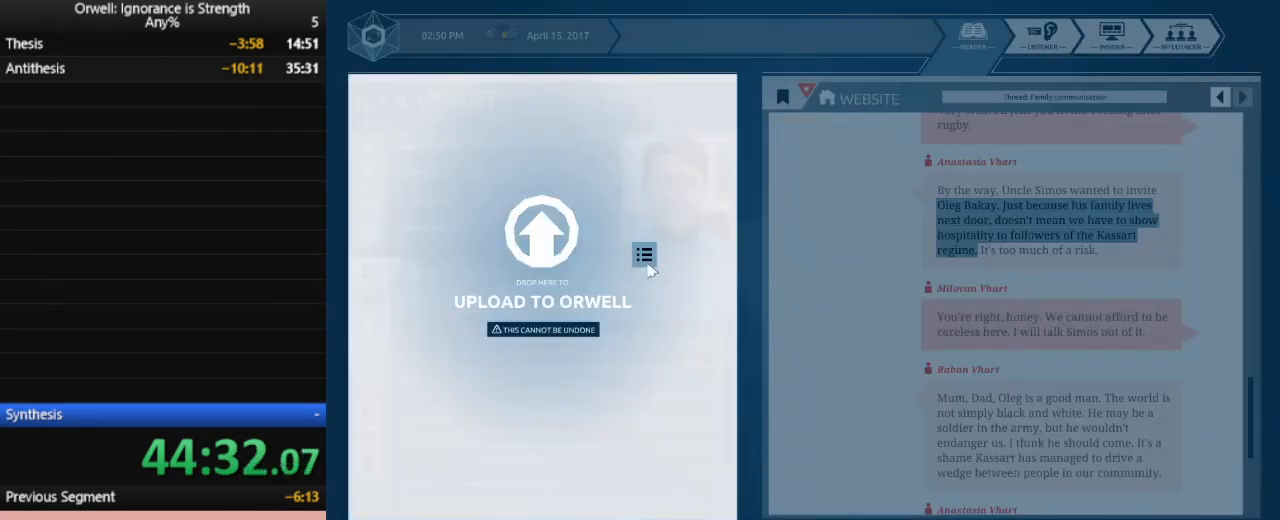
{"keys": [], "mouse": [], "events": [[83, "mouse_left", "up"]]}
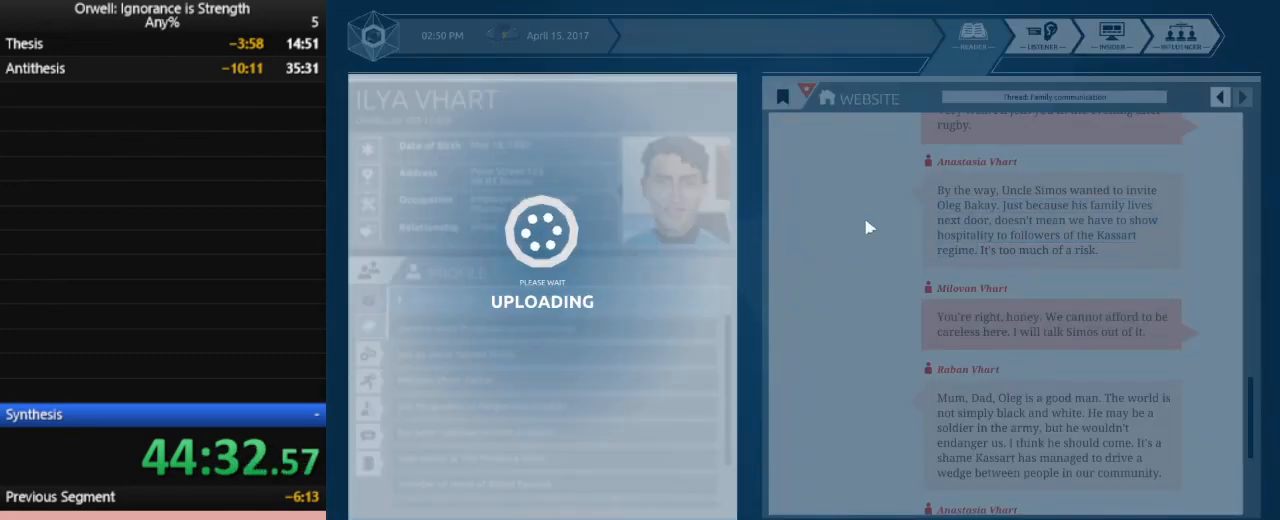
{"keys": [], "mouse": [], "events": []}
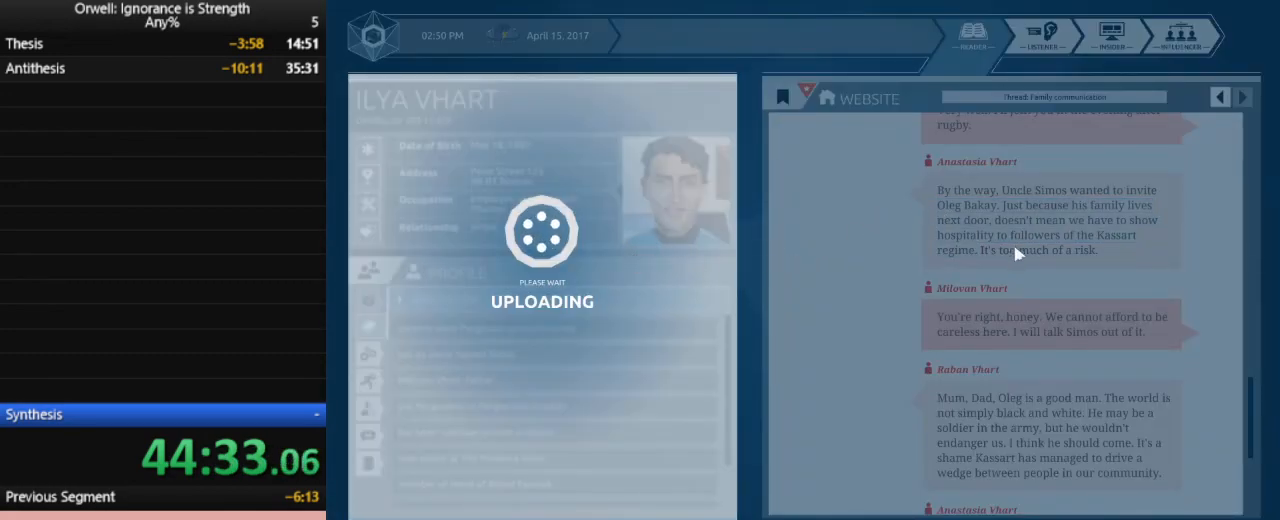
{"keys": [], "mouse": [], "events": []}
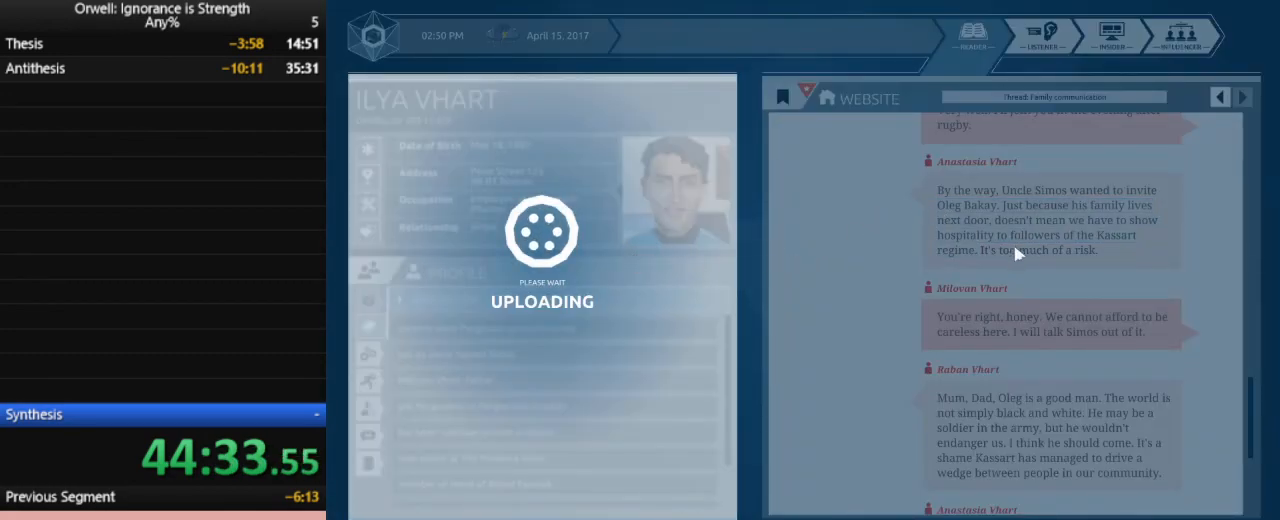
{"keys": [], "mouse": [], "events": []}
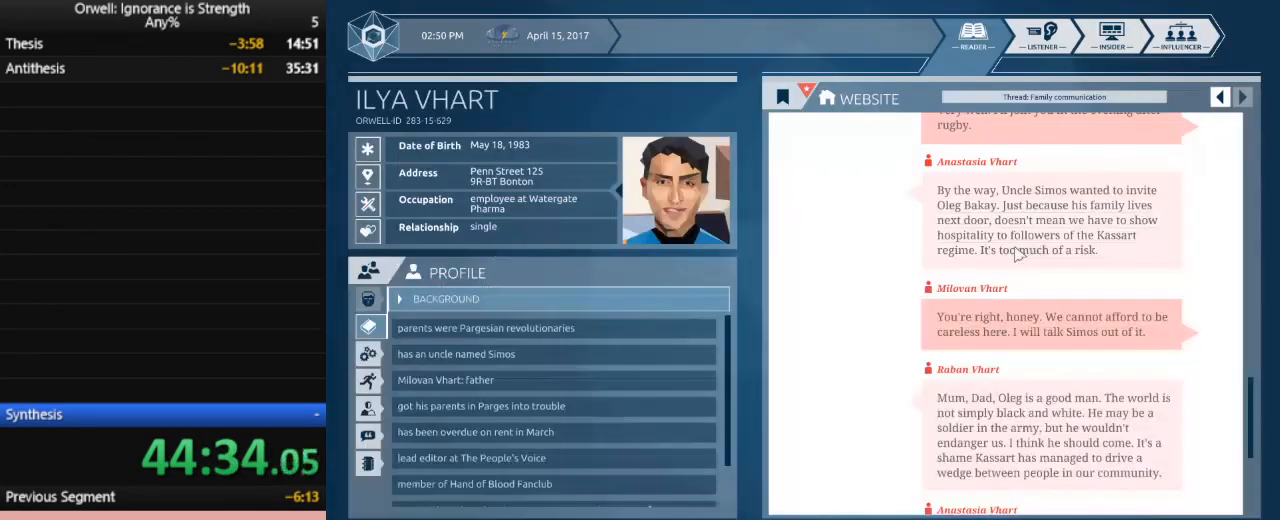
{"keys": [], "mouse": [], "events": []}
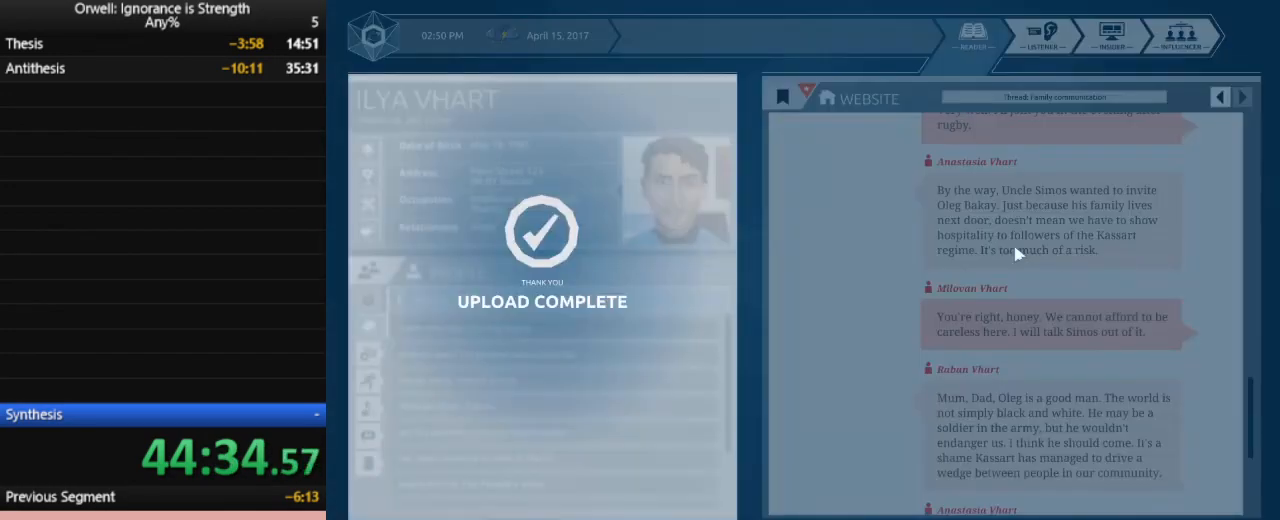
{"keys": [], "mouse": [], "events": []}
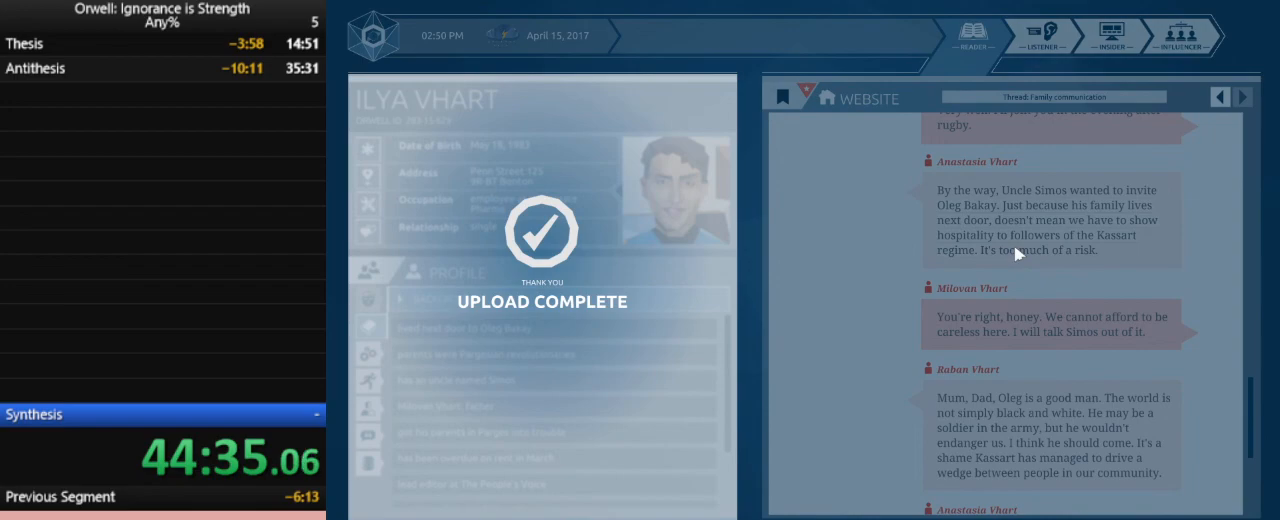
{"keys": [], "mouse": [], "events": []}
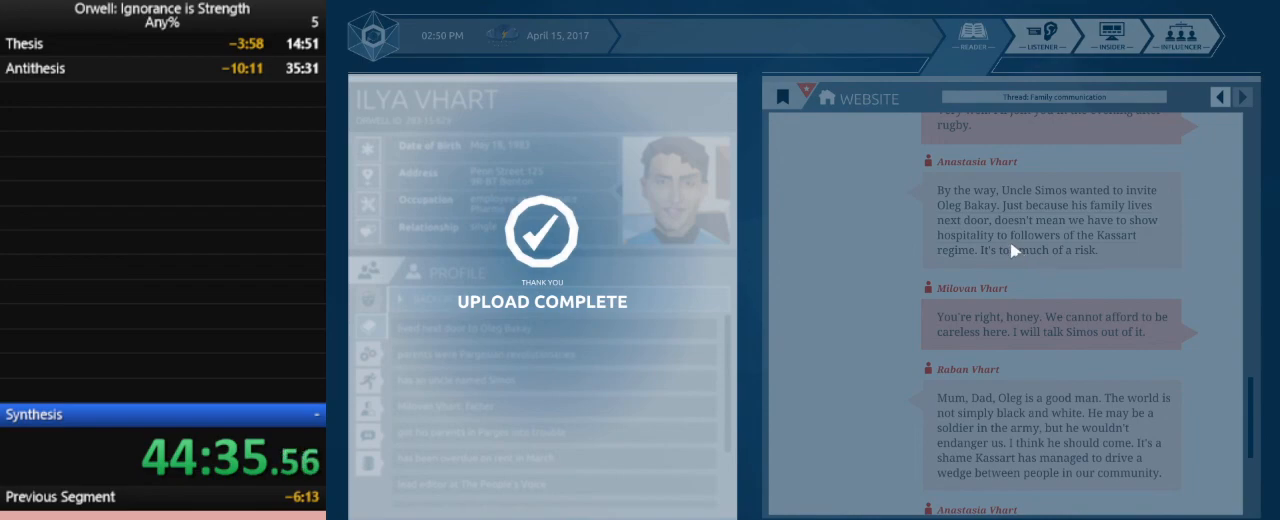
{"keys": [], "mouse": [], "events": []}
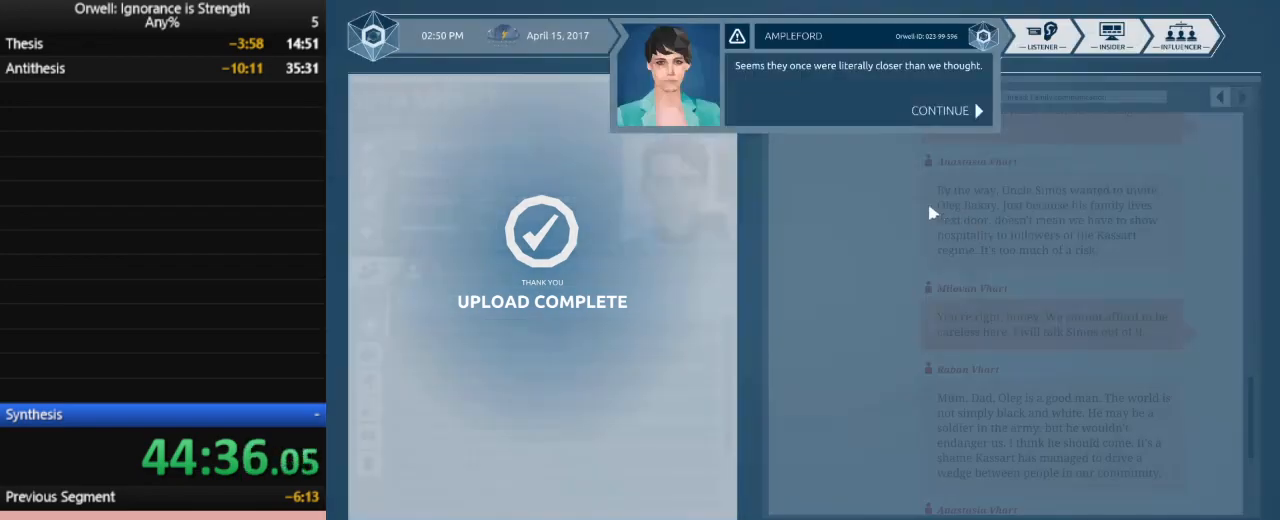
{"keys": [], "mouse": [], "events": [[267, "mouse_left", "down"], [350, "mouse_left", "up"], [450, "mouse_left", "down"], [500, "mouse_left", "up"]]}
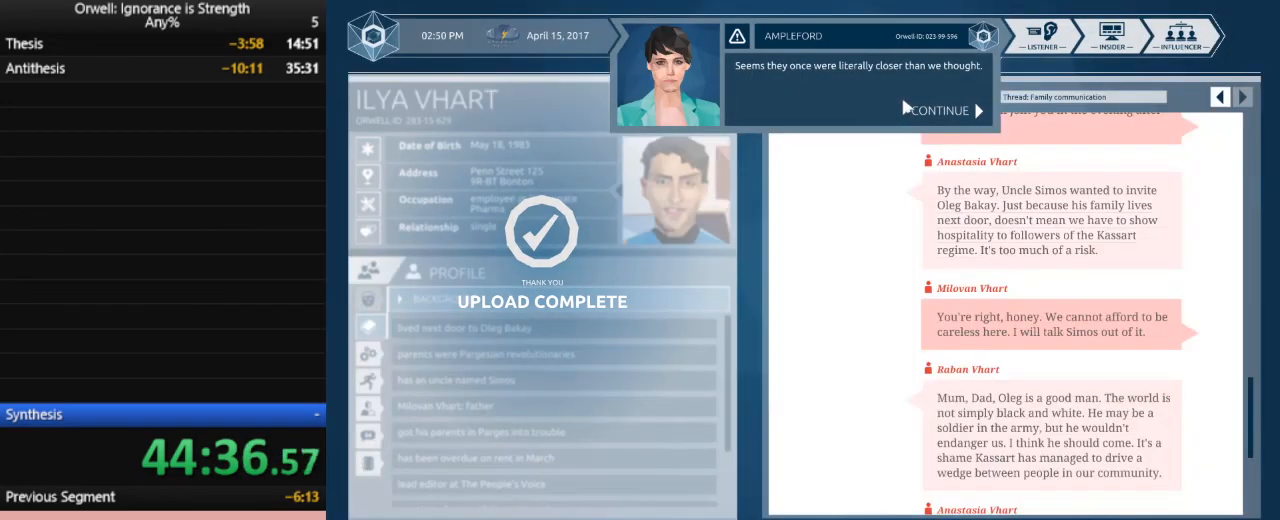
{"keys": [], "mouse": [], "events": [[33, "mouse_left", "down"], [133, "mouse_left", "up"]]}
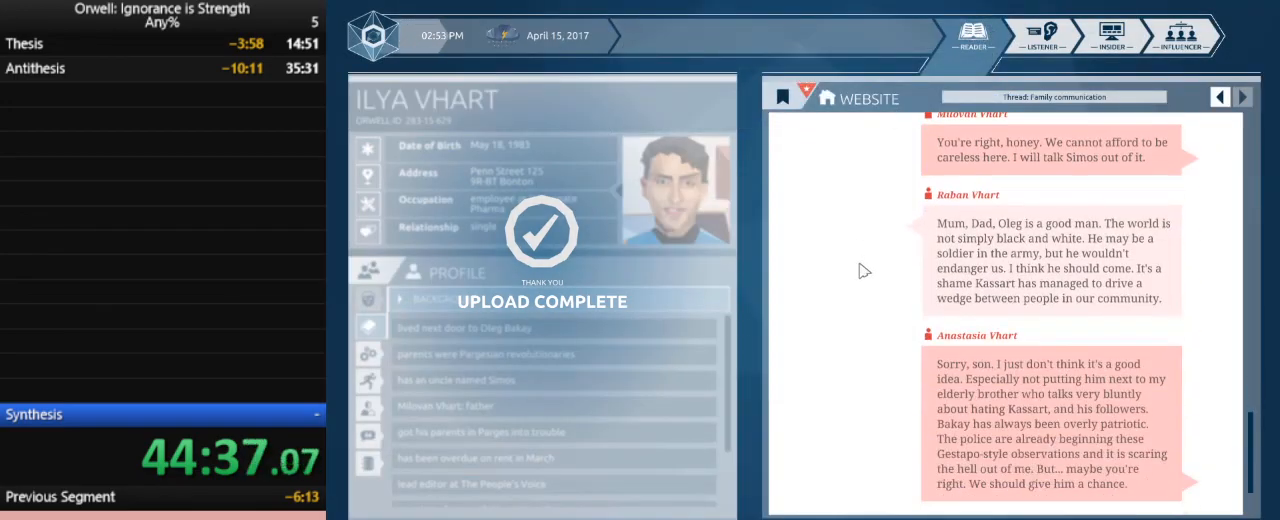
{"keys": [], "mouse": [], "events": []}
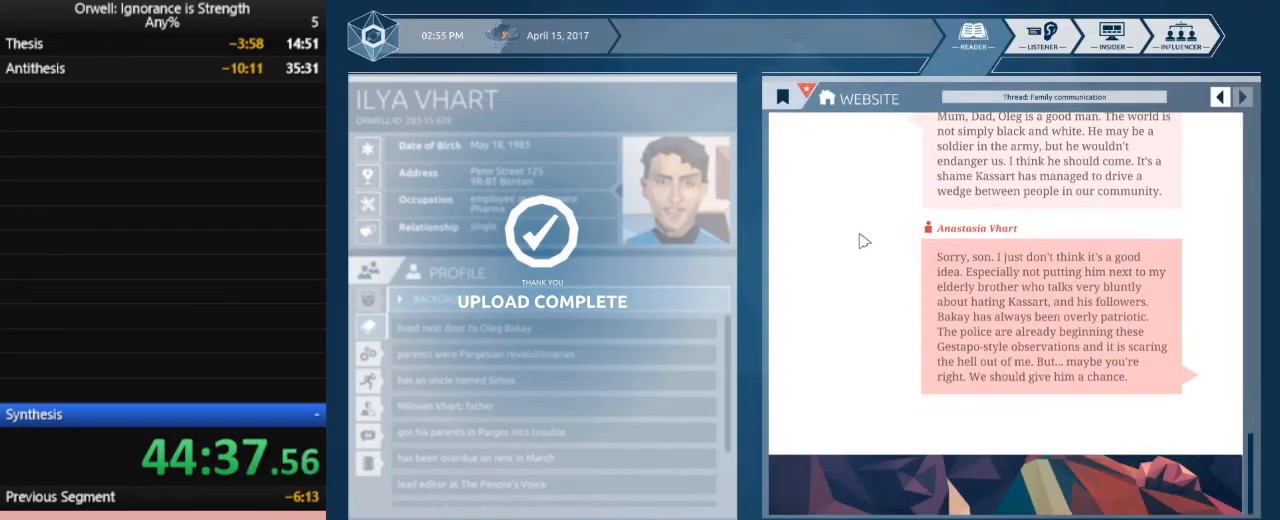
{"keys": [], "mouse": [], "events": []}
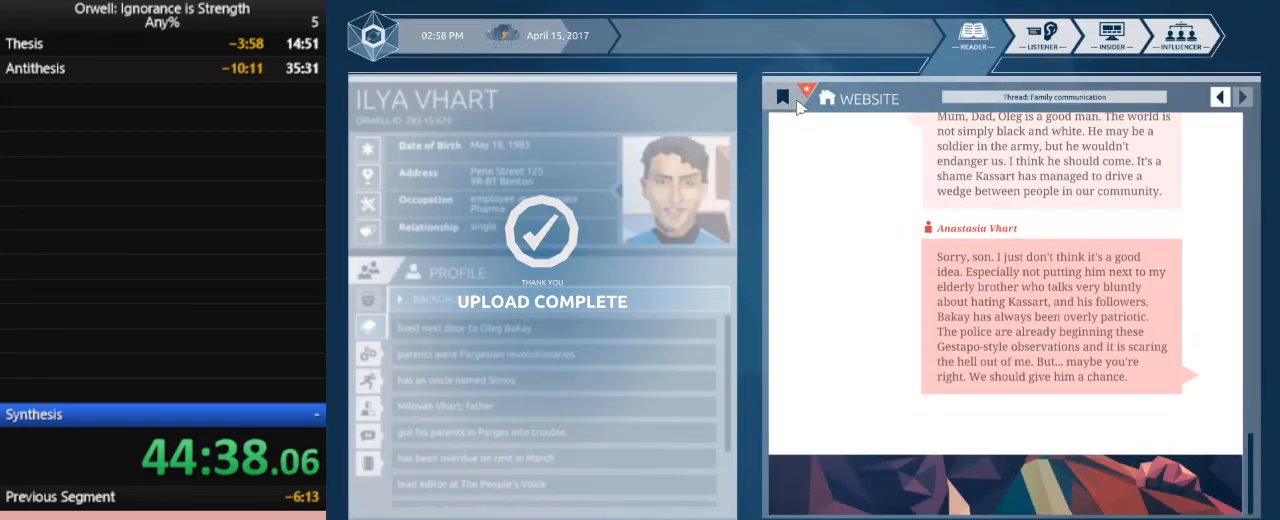
{"keys": [], "mouse": [], "events": []}
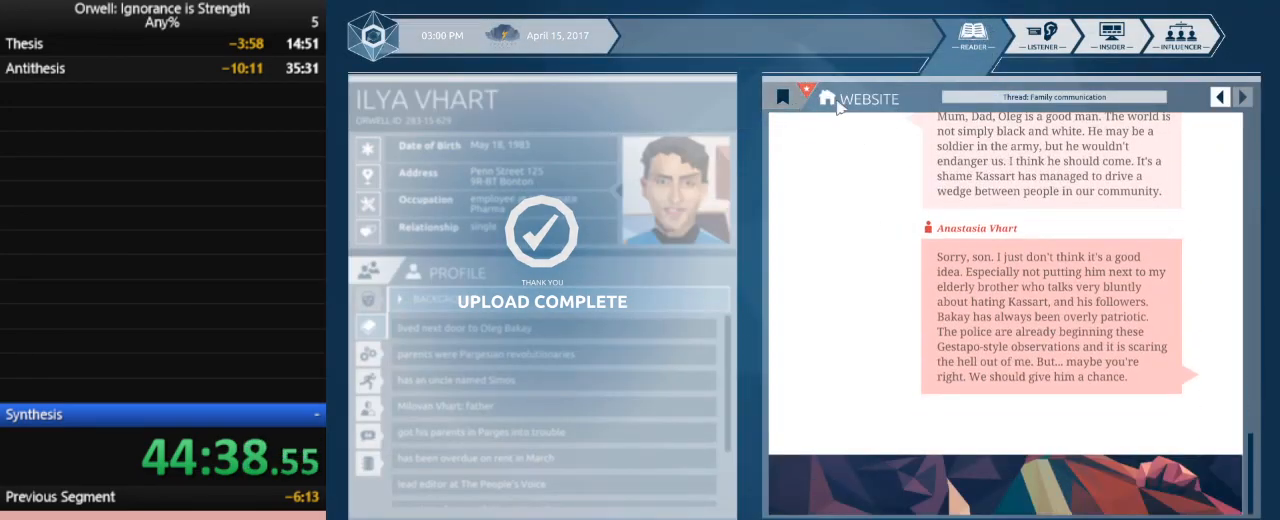
{"keys": [], "mouse": [], "events": []}
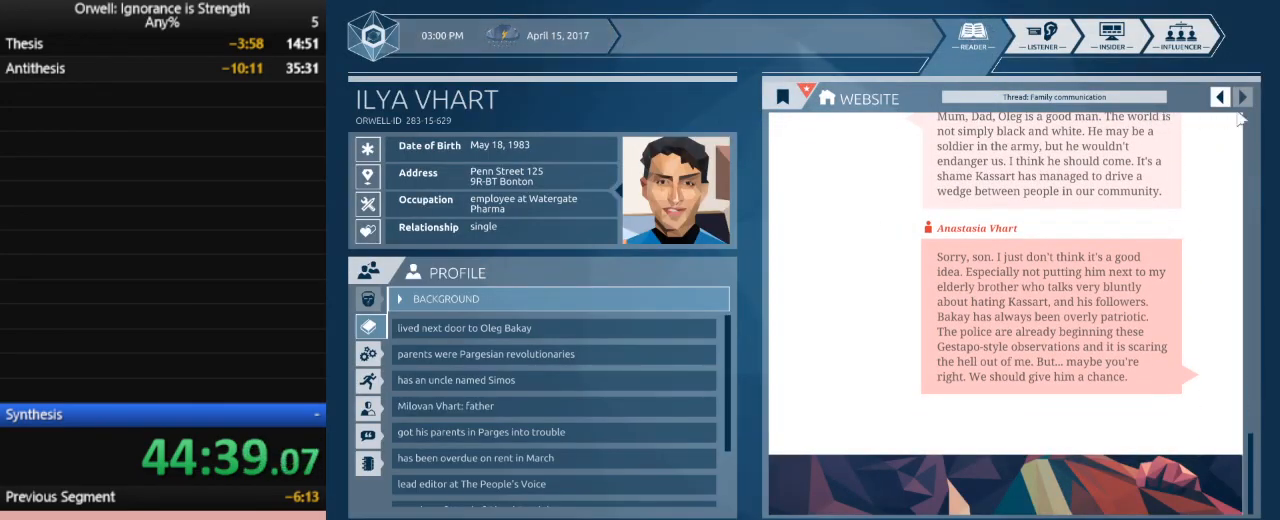
{"keys": [], "mouse": ["left"], "events": [[500, "mouse_left", "down"]]}
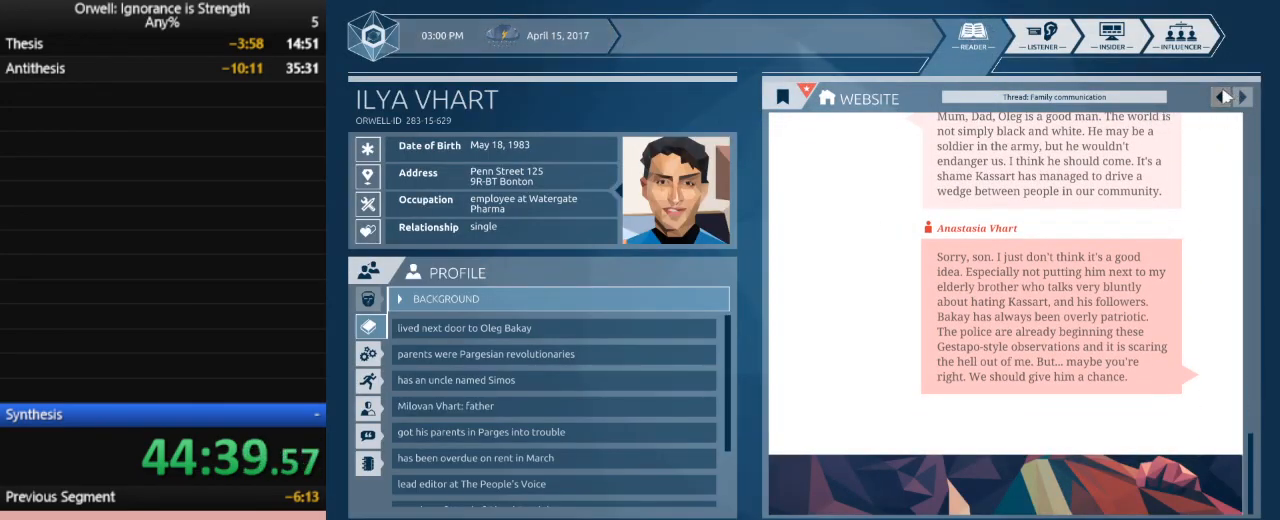
{"keys": [], "mouse": [], "events": [[83, "mouse_left", "up"]]}
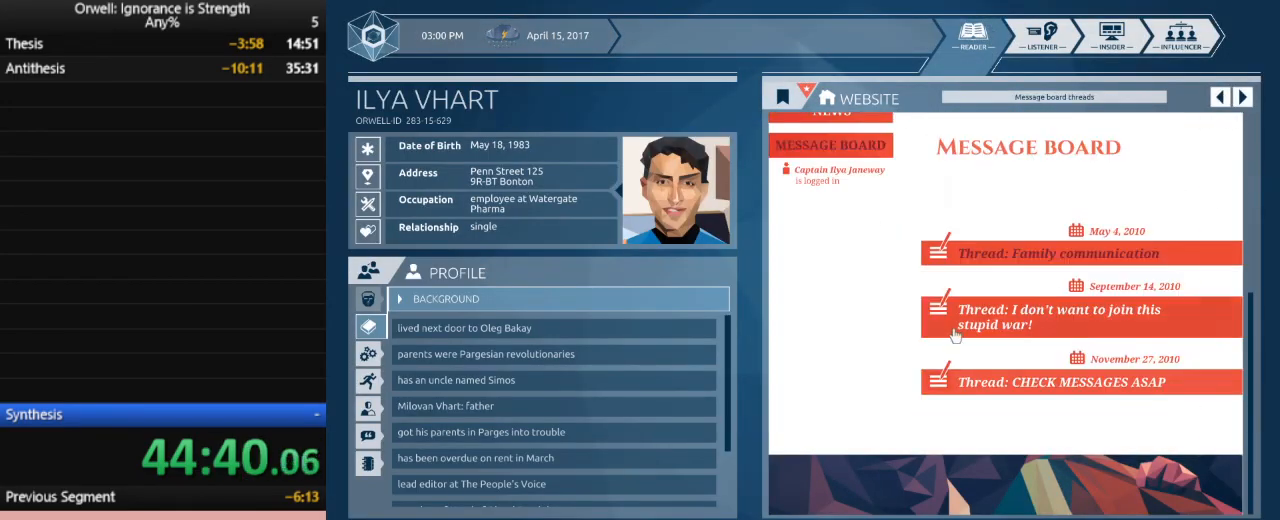
{"keys": [], "mouse": [], "events": [[50, "mouse_left", "down"], [100, "mouse_left", "up"], [250, "mouse_left", "down"], [300, "mouse_left", "up"]]}
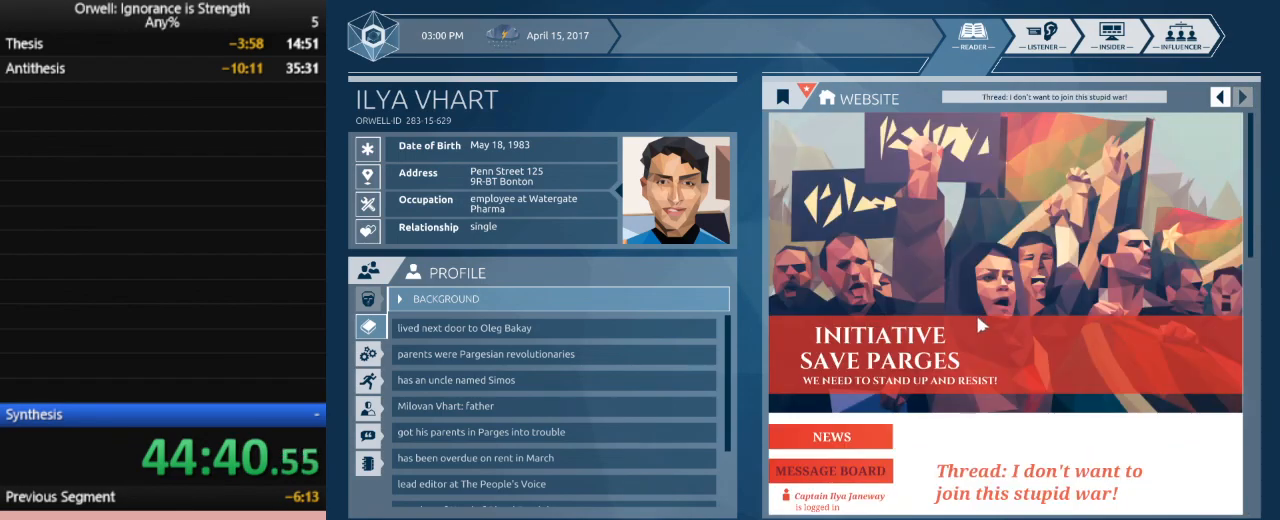
{"keys": [], "mouse": [], "events": []}
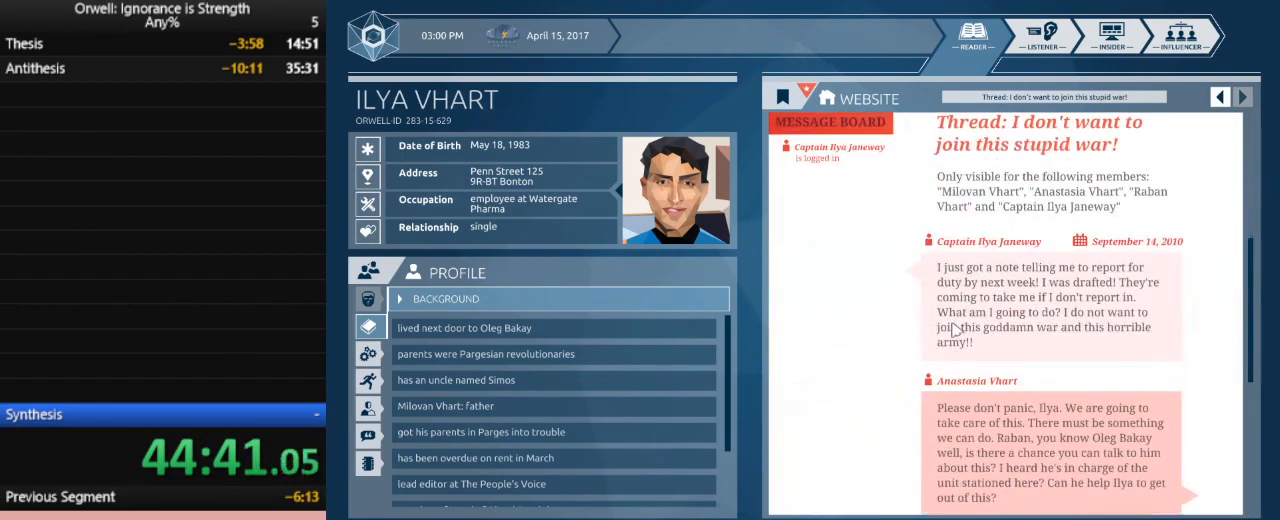
{"keys": [], "mouse": [], "events": []}
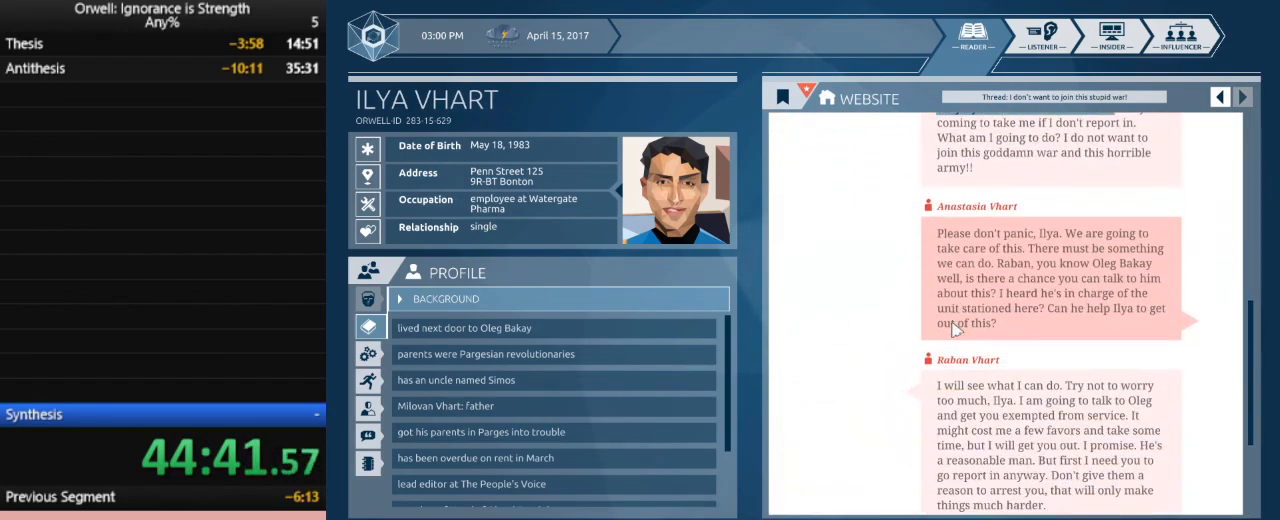
{"keys": [], "mouse": [], "events": []}
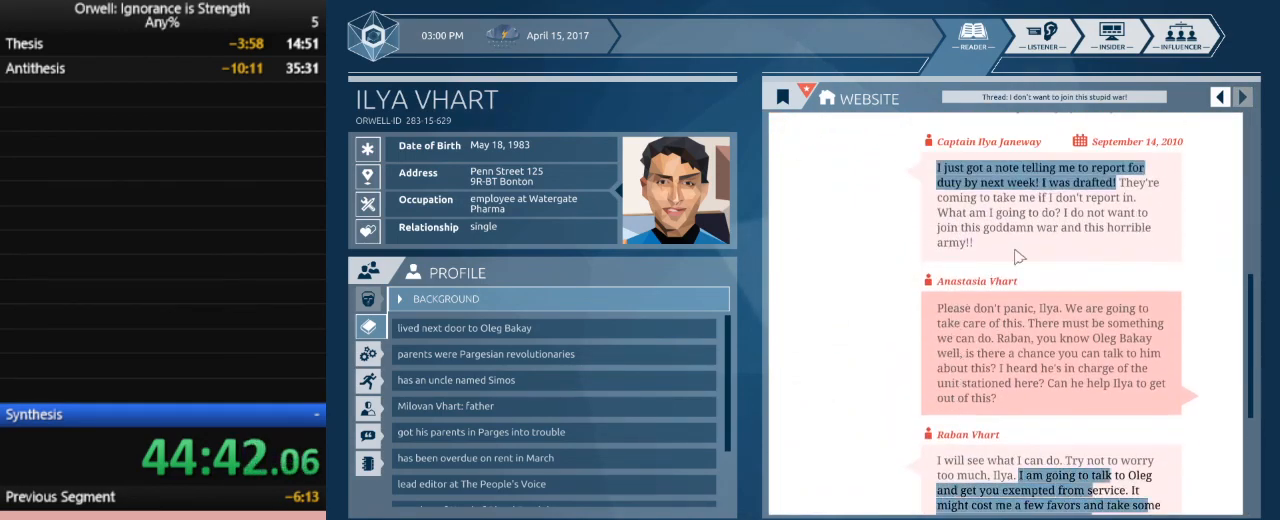
{"keys": [], "mouse": [], "events": []}
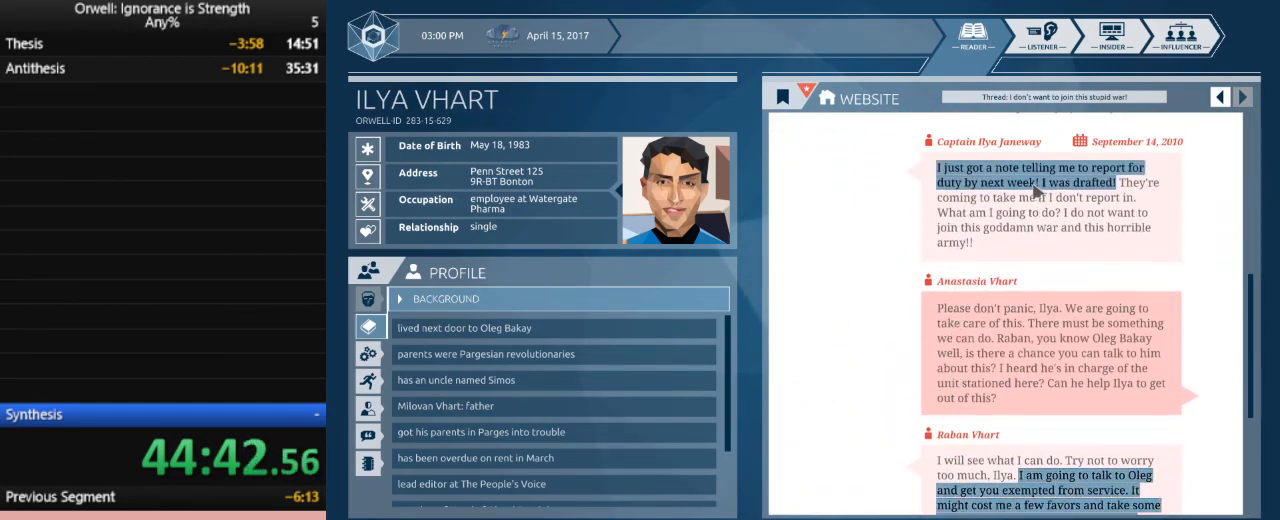
{"keys": [], "mouse": [], "events": [[50, "mouse_left", "down"], [467, "mouse_left", "up"]]}
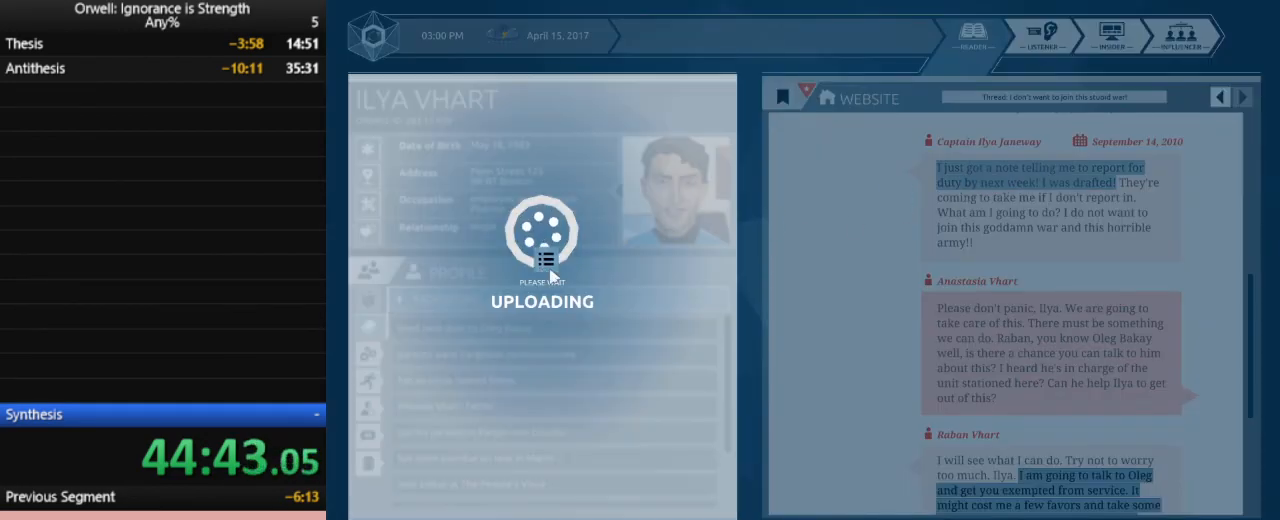
{"keys": [], "mouse": [], "events": []}
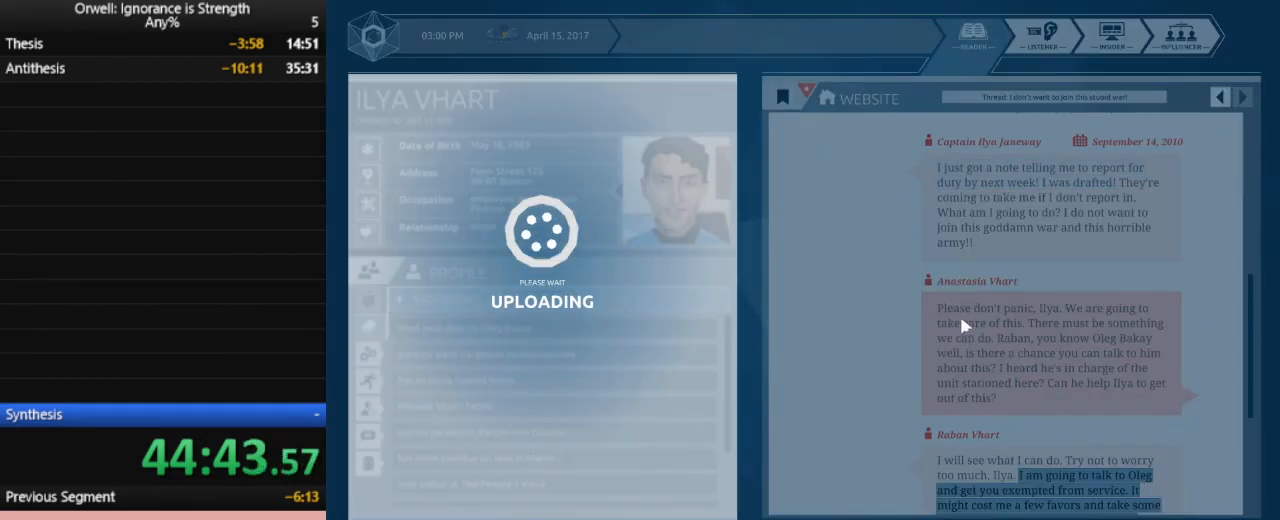
{"keys": [], "mouse": [], "events": []}
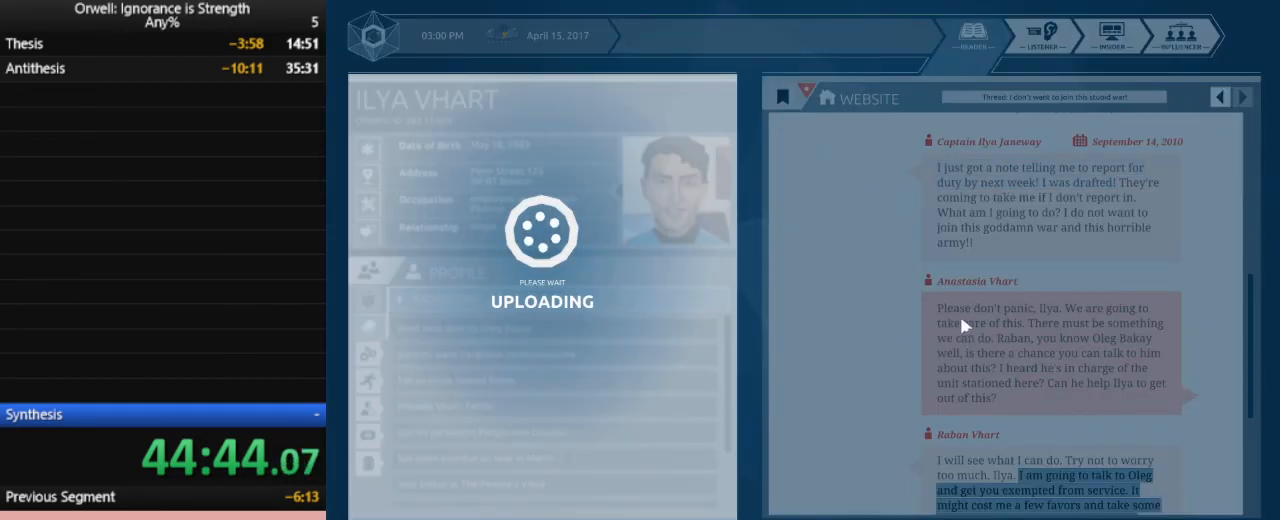
{"keys": [], "mouse": [], "events": []}
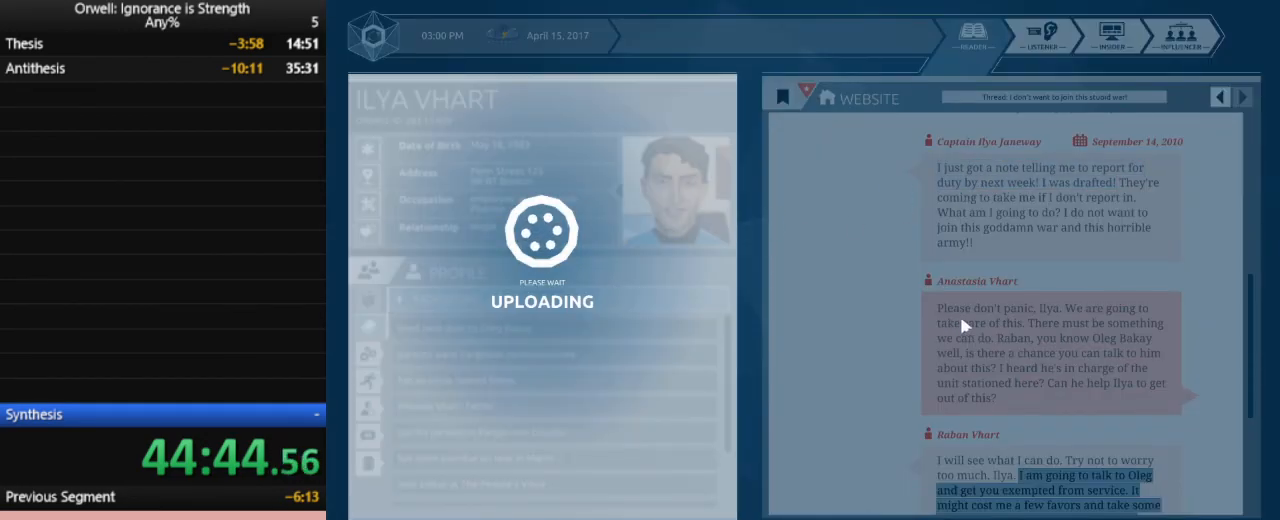
{"keys": [], "mouse": [], "events": []}
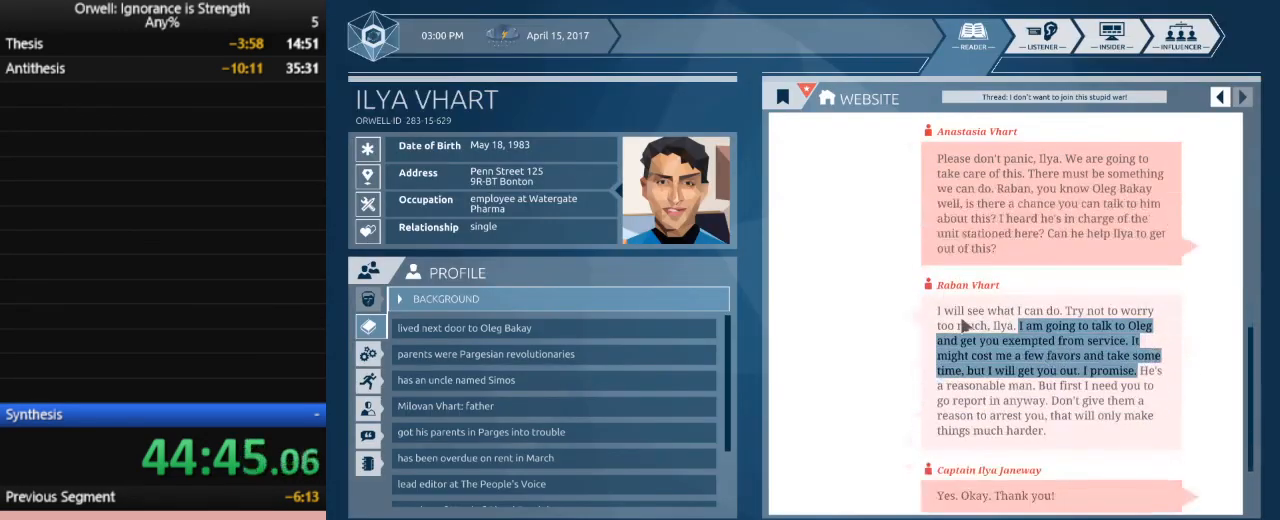
{"keys": [], "mouse": [], "events": []}
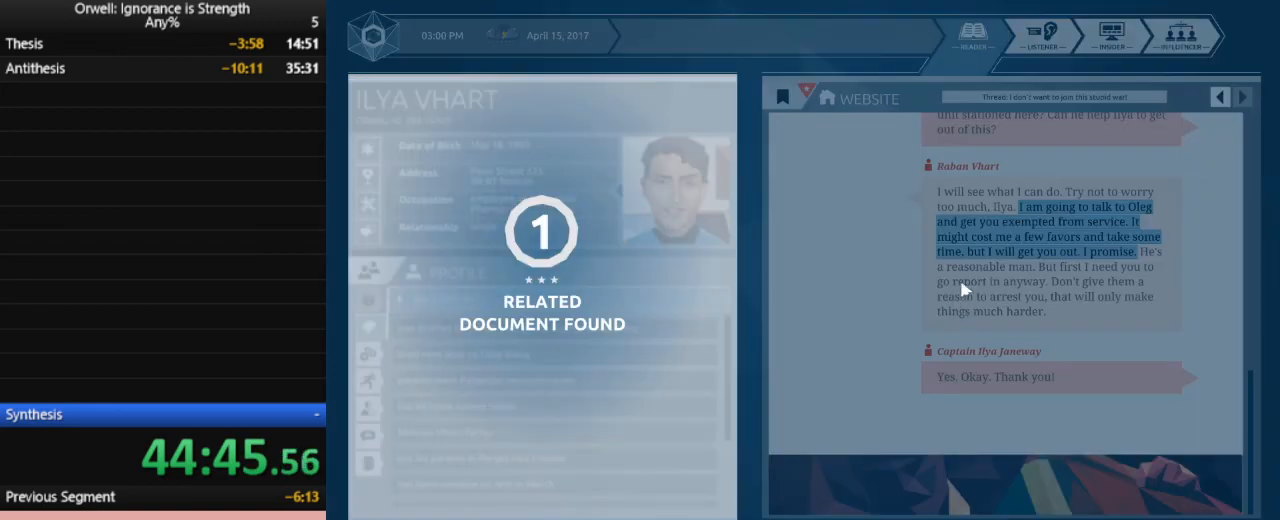
{"keys": [], "mouse": [], "events": []}
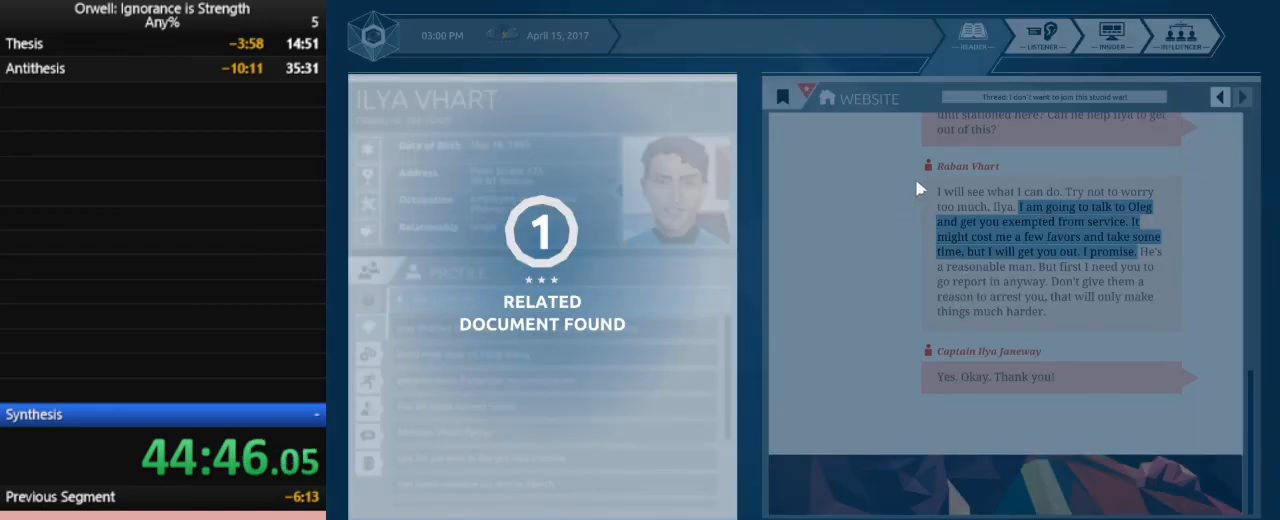
{"keys": [], "mouse": [], "events": []}
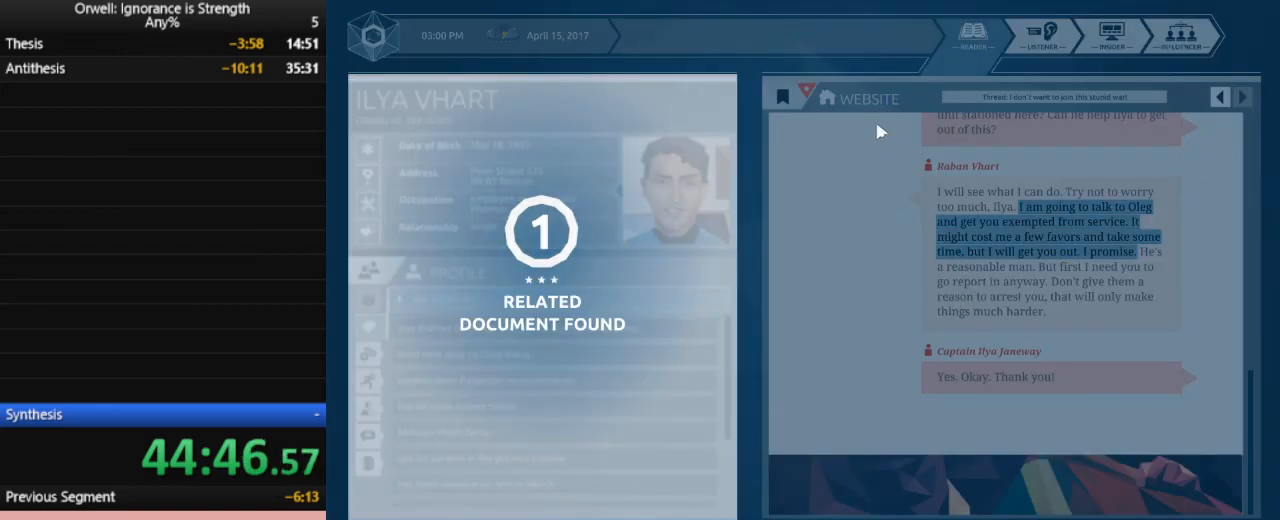
{"keys": [], "mouse": [], "events": []}